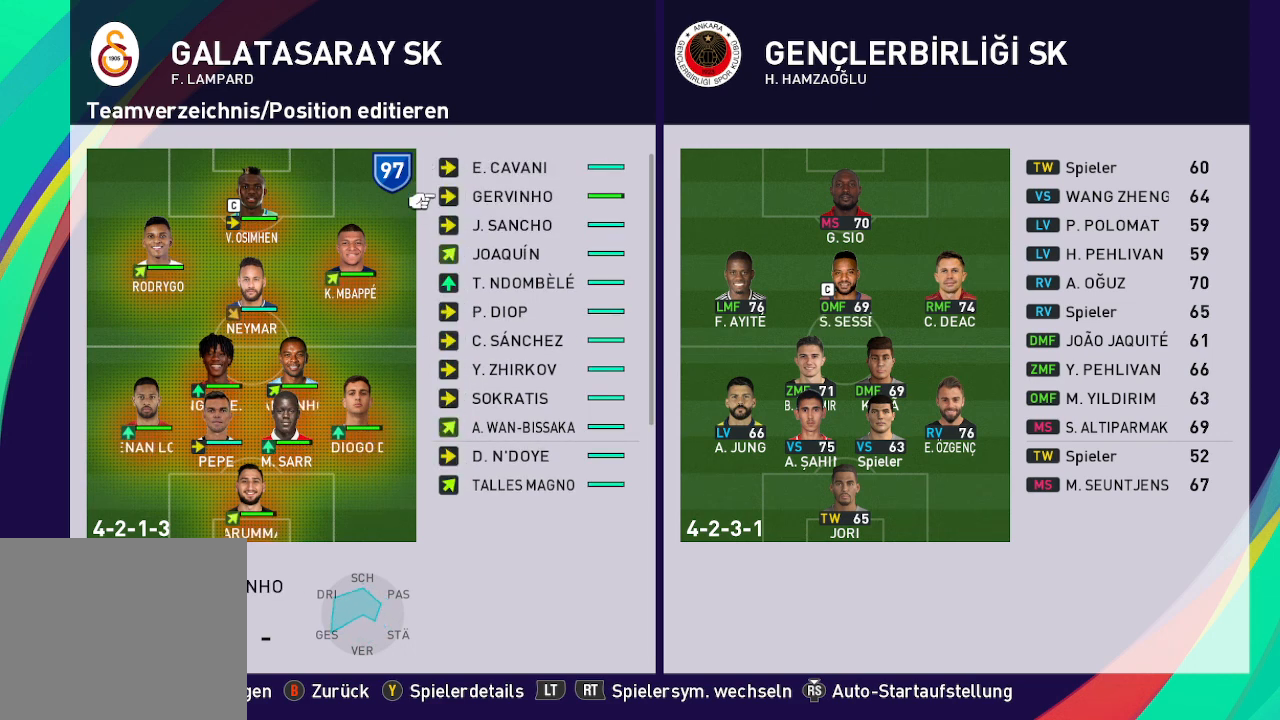
Gameplay with a controller (Xbox layout); each line is a JSON object with the inputs held at the frame after it. "events" lists button and stick changes between this image and that frame as [ms after this image, input, new state], when the widget could be followed in between.
{"buttons": [], "left_stick": "center", "right_stick": "center", "events": []}
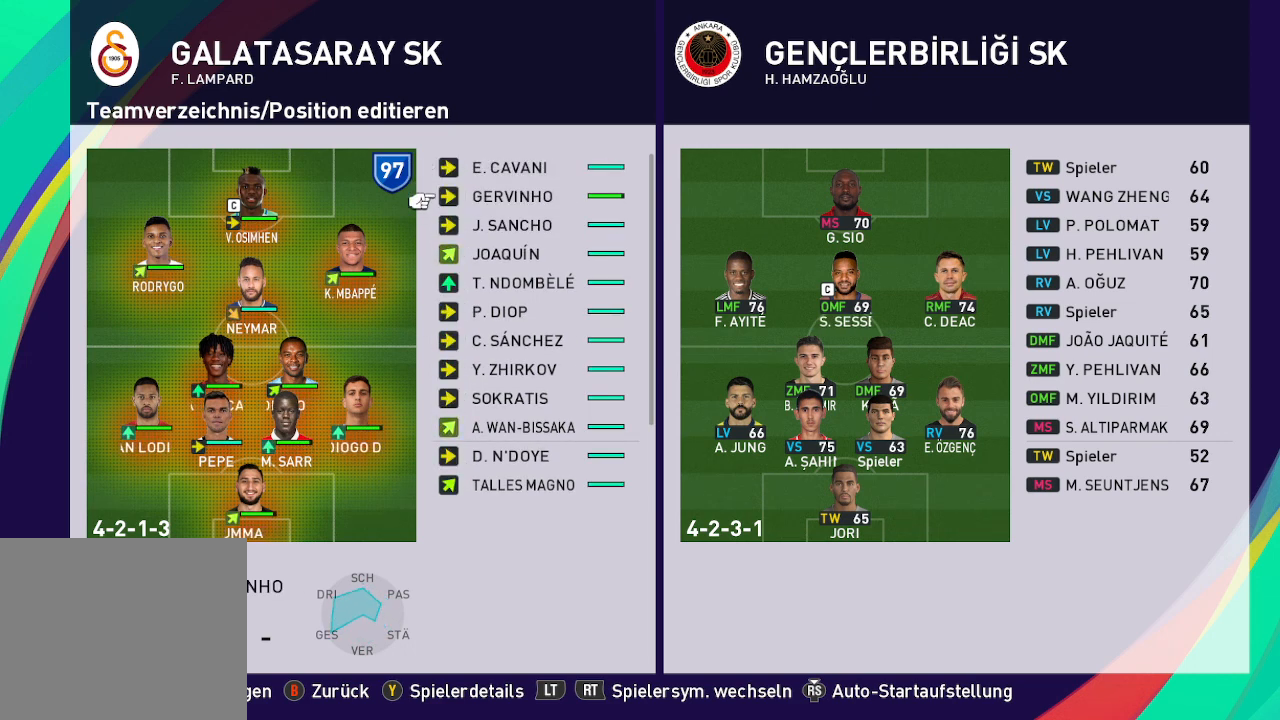
{"buttons": [], "left_stick": "center", "right_stick": "center", "events": [[33, "DPAD_LEFT", "down"], [167, "DPAD_LEFT", "up"]]}
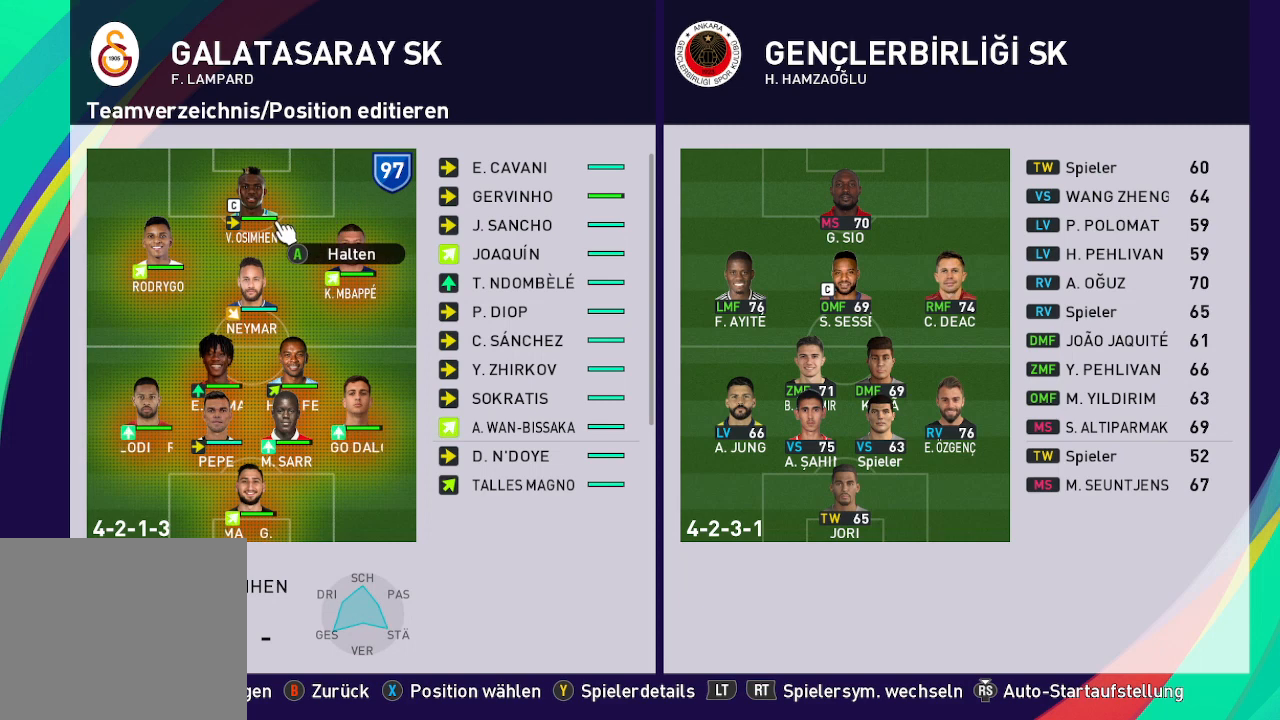
{"buttons": [], "left_stick": "center", "right_stick": "center", "events": [[167, "DPAD_RIGHT", "down"], [333, "DPAD_RIGHT", "up"]]}
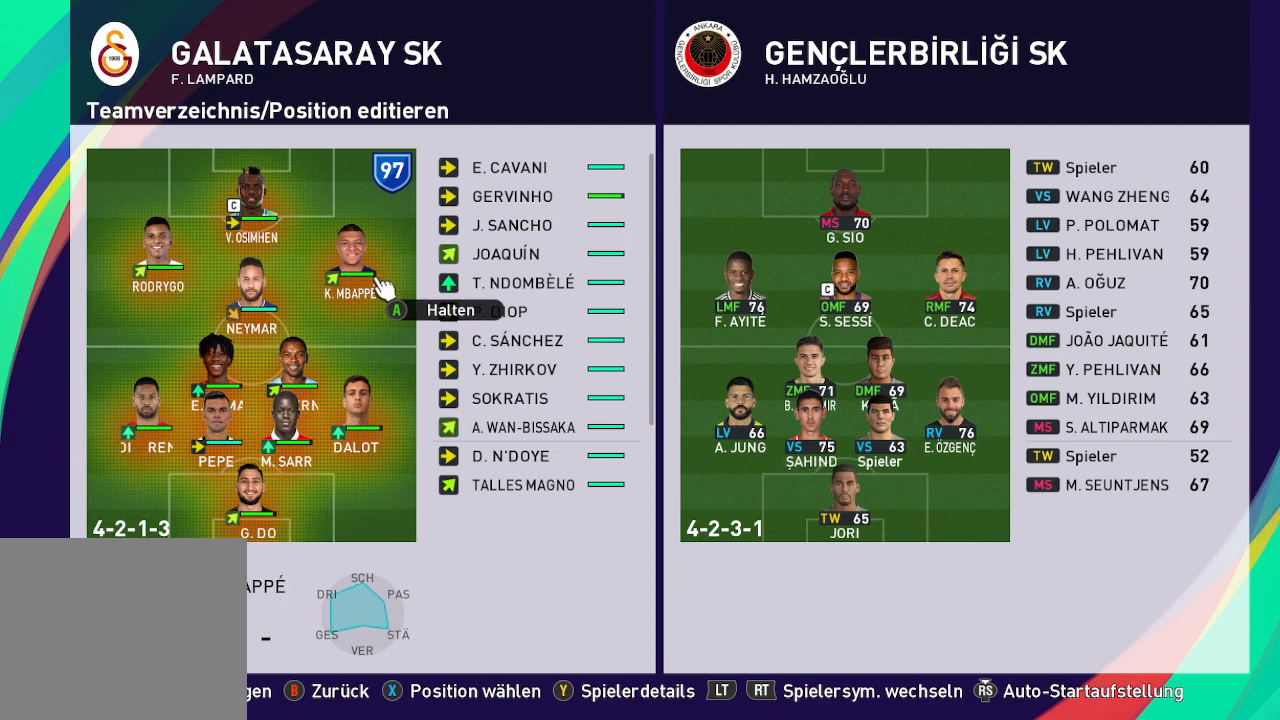
{"buttons": [], "left_stick": "center", "right_stick": "center", "events": [[100, "DPAD_RIGHT", "down"], [200, "DPAD_RIGHT", "up"], [367, "DPAD_UP", "down"], [500, "DPAD_UP", "up"]]}
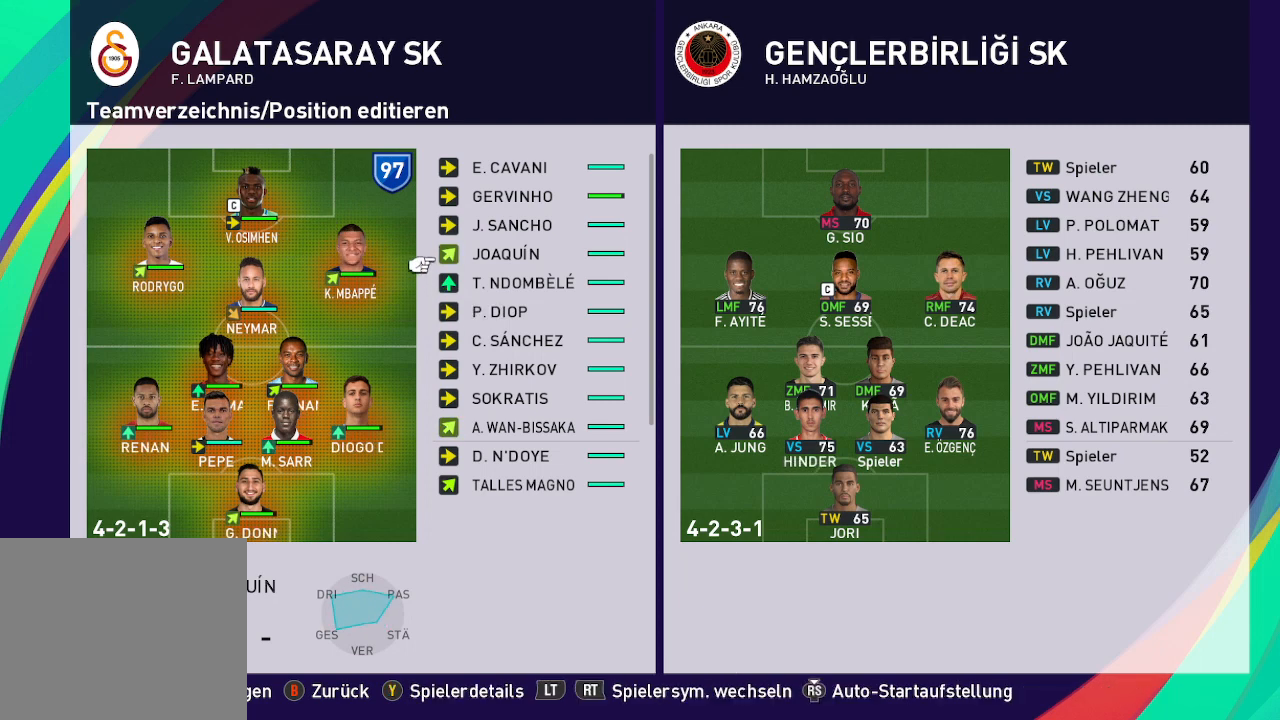
{"buttons": [], "left_stick": "center", "right_stick": "center", "events": [[67, "DPAD_UP", "down"], [133, "DPAD_UP", "up"], [200, "DPAD_UP", "down"], [267, "DPAD_UP", "up"], [333, "DPAD_UP", "down"], [467, "DPAD_UP", "up"]]}
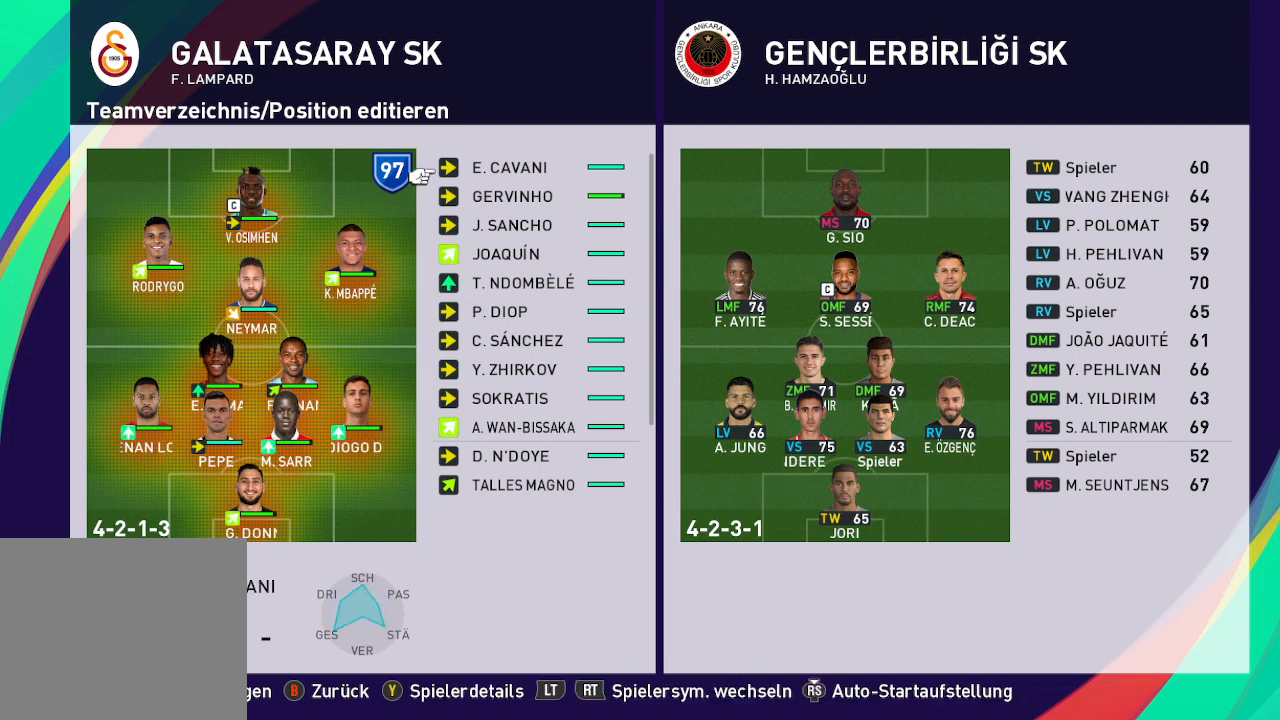
{"buttons": [], "left_stick": "center", "right_stick": "center", "events": [[133, "DPAD_RIGHT", "down"], [433, "DPAD_RIGHT", "up"]]}
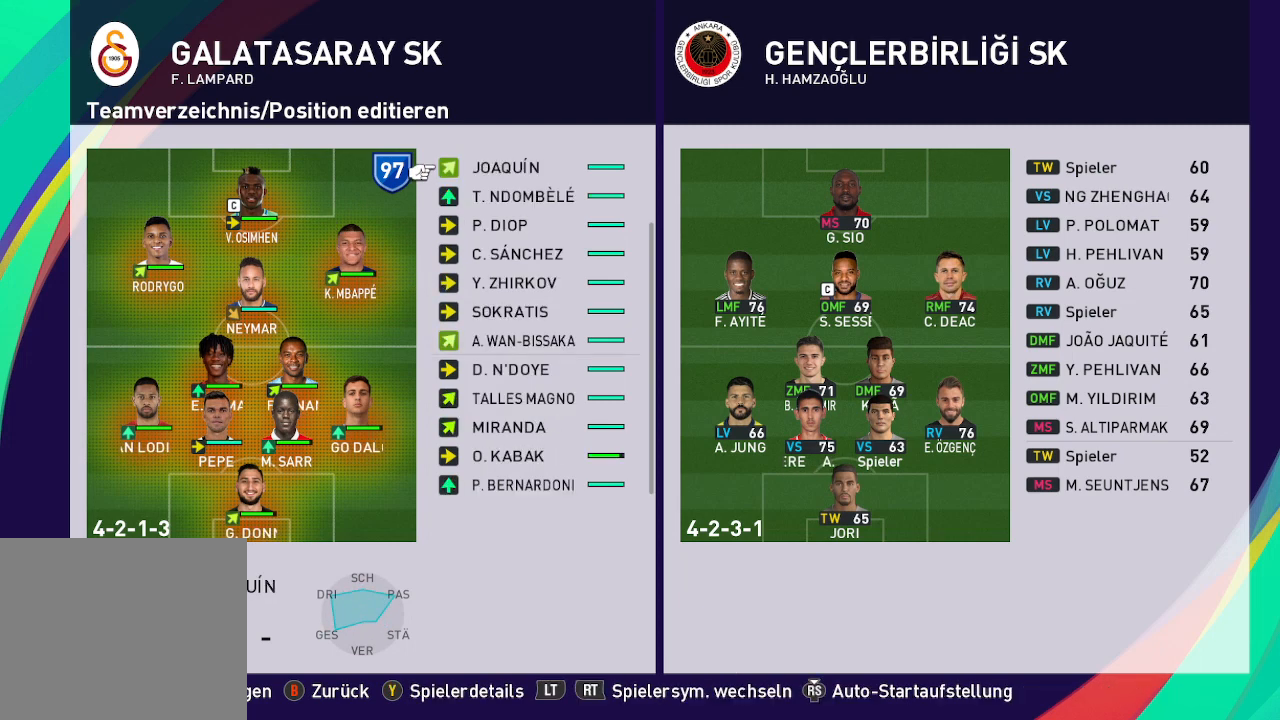
{"buttons": ["DPAD_UP"], "left_stick": "center", "right_stick": "center", "events": [[33, "DPAD_RIGHT", "down"], [167, "DPAD_RIGHT", "up"], [433, "DPAD_UP", "down"]]}
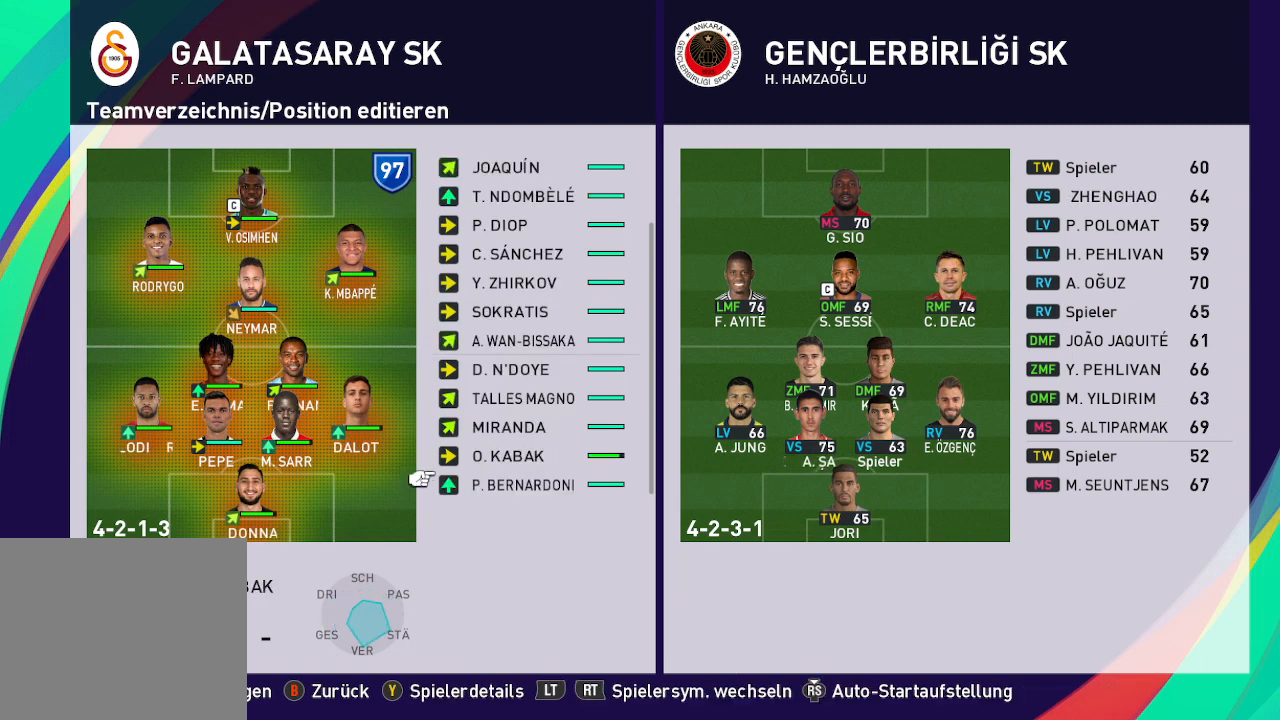
{"buttons": [], "left_stick": "center", "right_stick": "center", "events": [[433, "DPAD_UP", "up"]]}
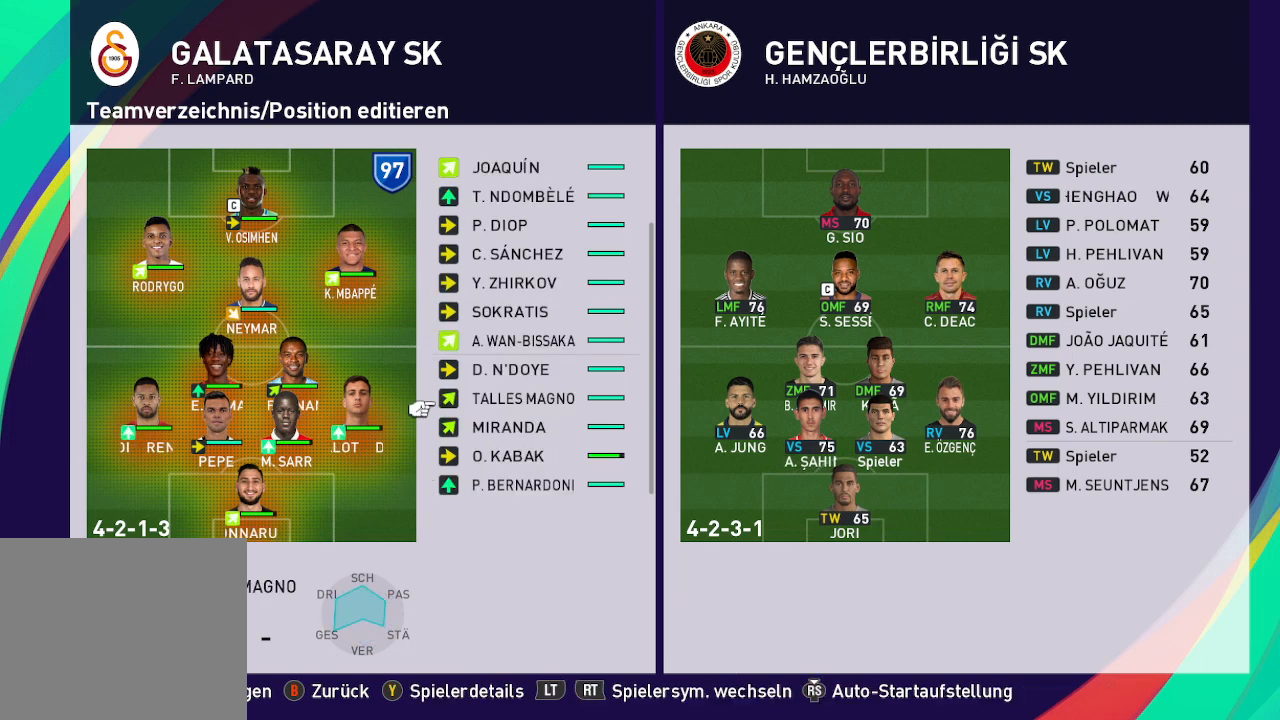
{"buttons": [], "left_stick": "center", "right_stick": "center", "events": []}
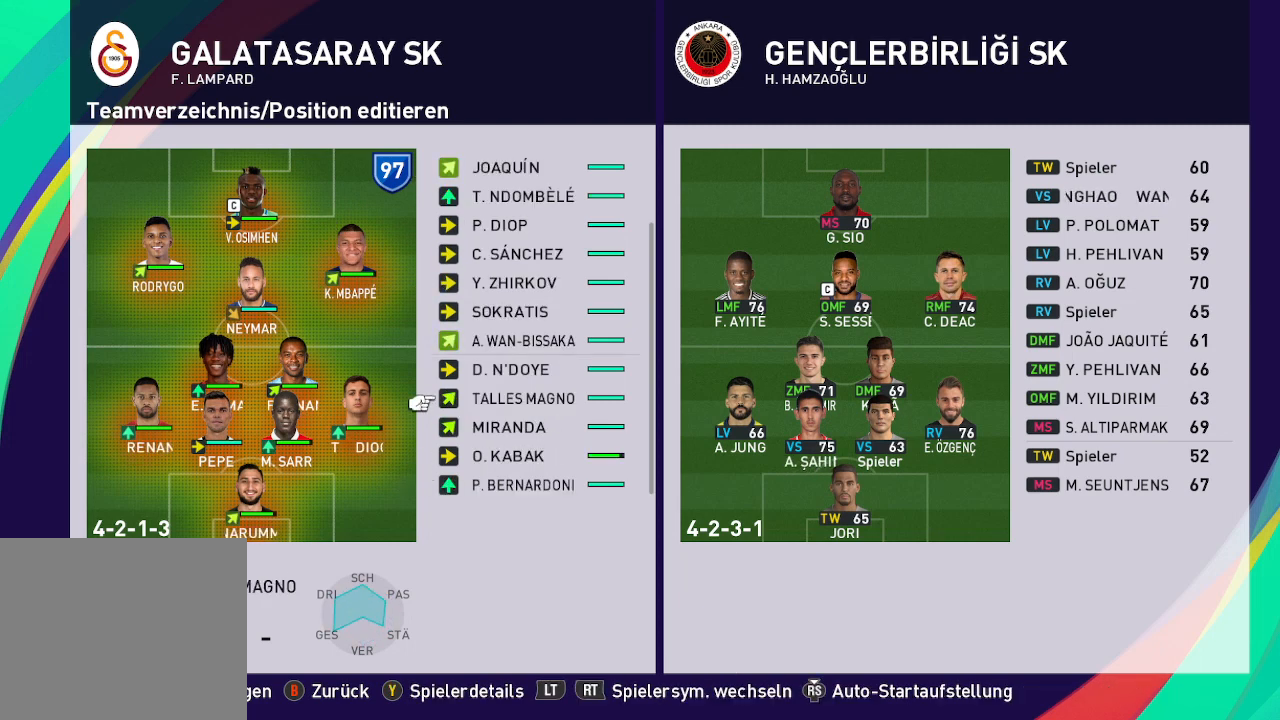
{"buttons": ["B"], "left_stick": "center", "right_stick": "center", "events": [[433, "B", "down"]]}
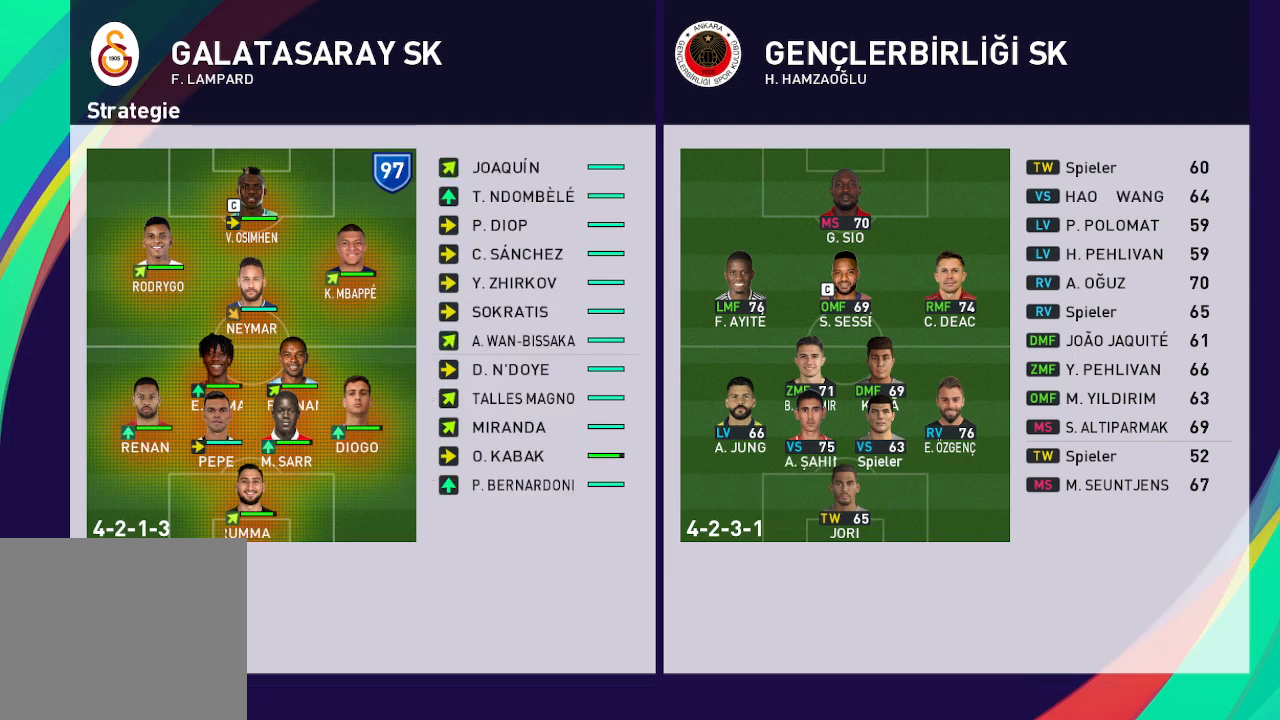
{"buttons": [], "left_stick": "center", "right_stick": "center", "events": [[33, "B", "up"]]}
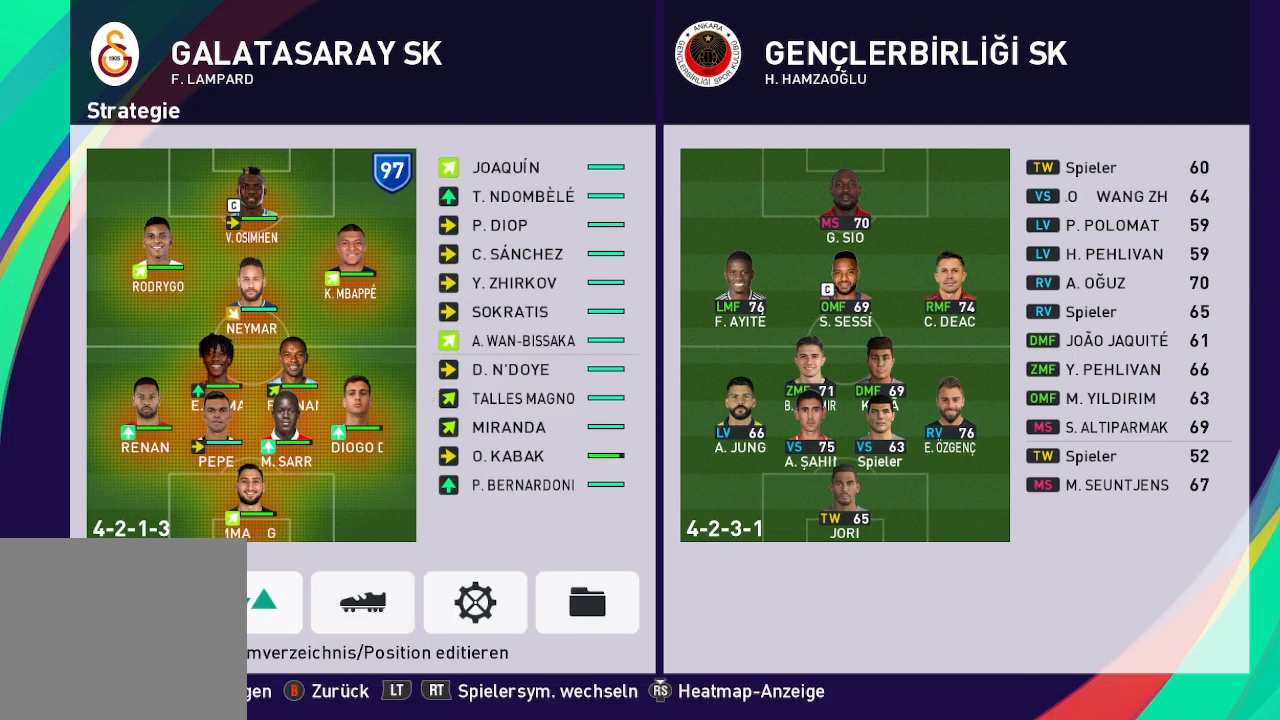
{"buttons": ["DPAD_RIGHT"], "left_stick": "center", "right_stick": "center", "events": [[500, "DPAD_RIGHT", "down"]]}
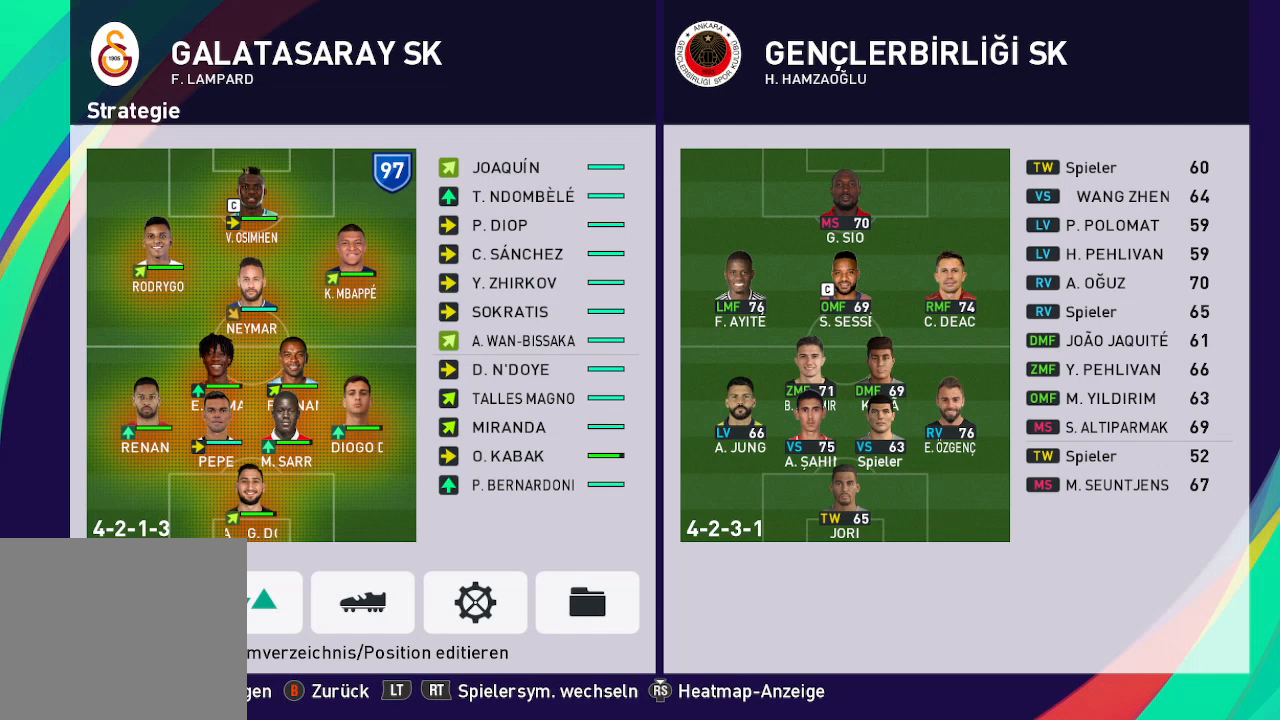
{"buttons": ["DPAD_RIGHT"], "left_stick": "center", "right_stick": "center", "events": [[233, "DPAD_RIGHT", "up"], [467, "DPAD_RIGHT", "down"]]}
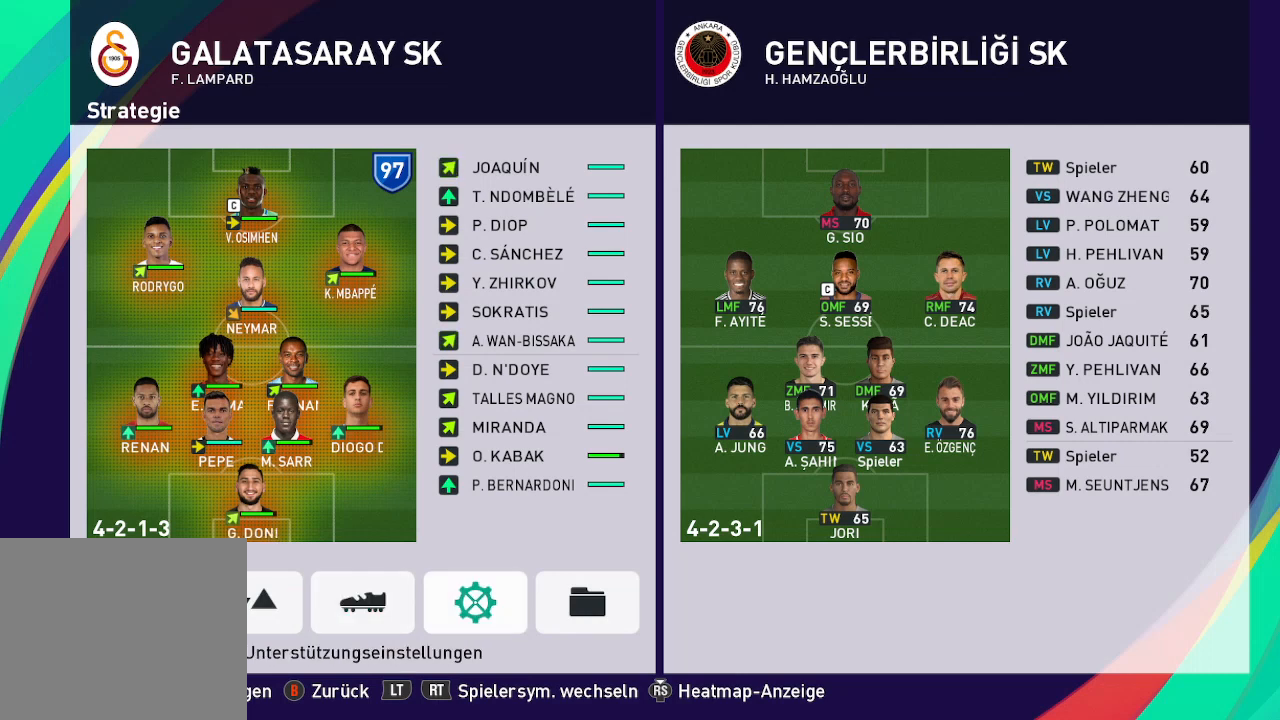
{"buttons": ["DPAD_LEFT"], "left_stick": "center", "right_stick": "center", "events": [[67, "DPAD_RIGHT", "up"], [467, "DPAD_LEFT", "down"]]}
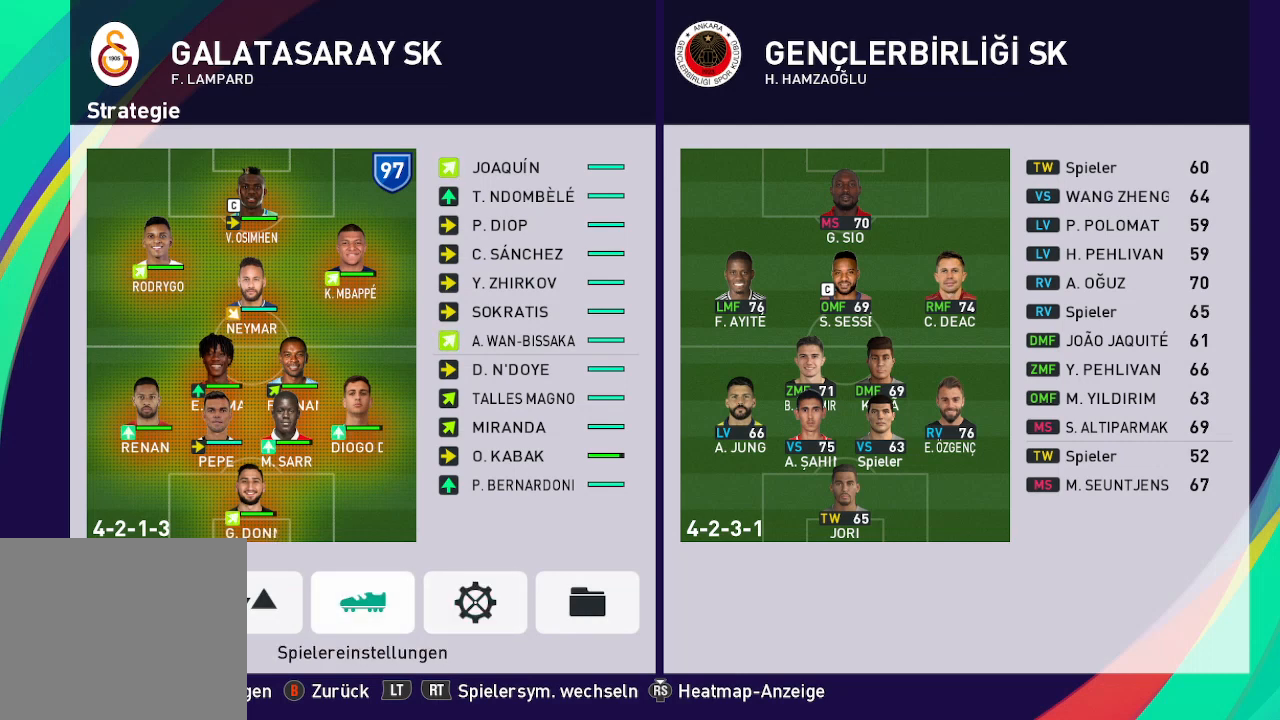
{"buttons": [], "left_stick": "center", "right_stick": "center", "events": [[133, "DPAD_LEFT", "up"], [233, "DPAD_LEFT", "down"], [367, "DPAD_LEFT", "up"]]}
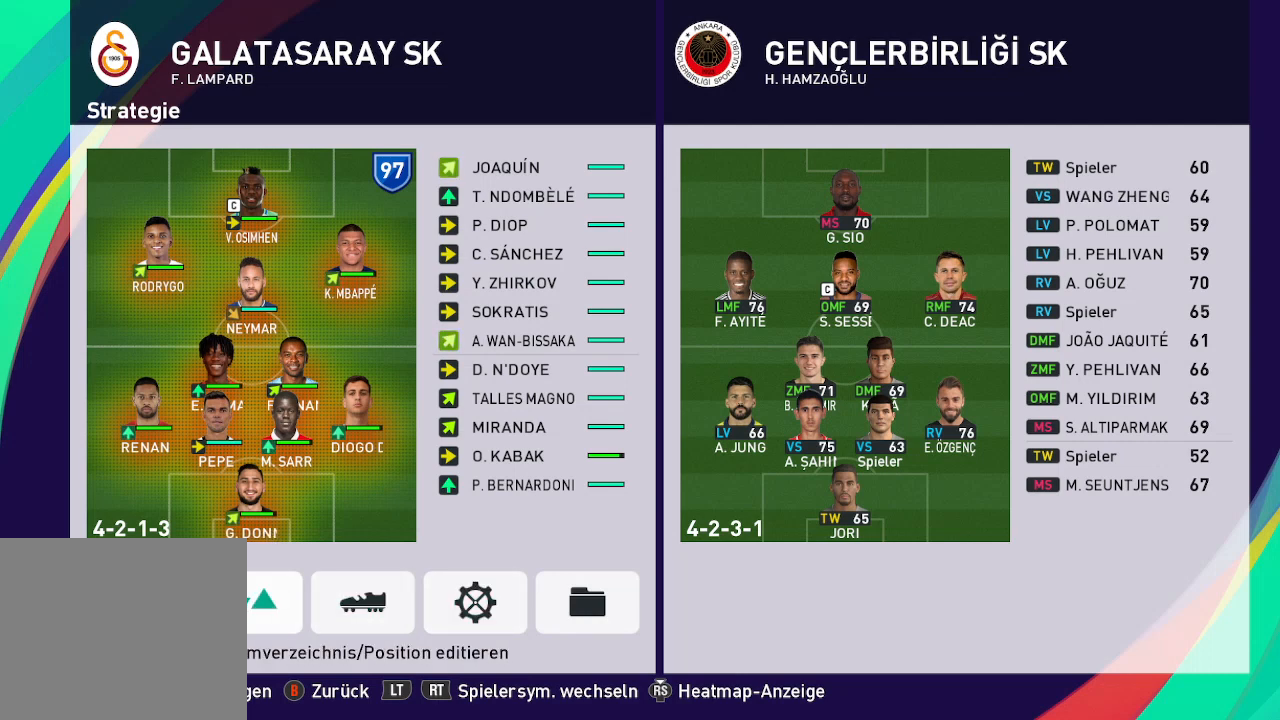
{"buttons": [], "left_stick": "center", "right_stick": "center", "events": []}
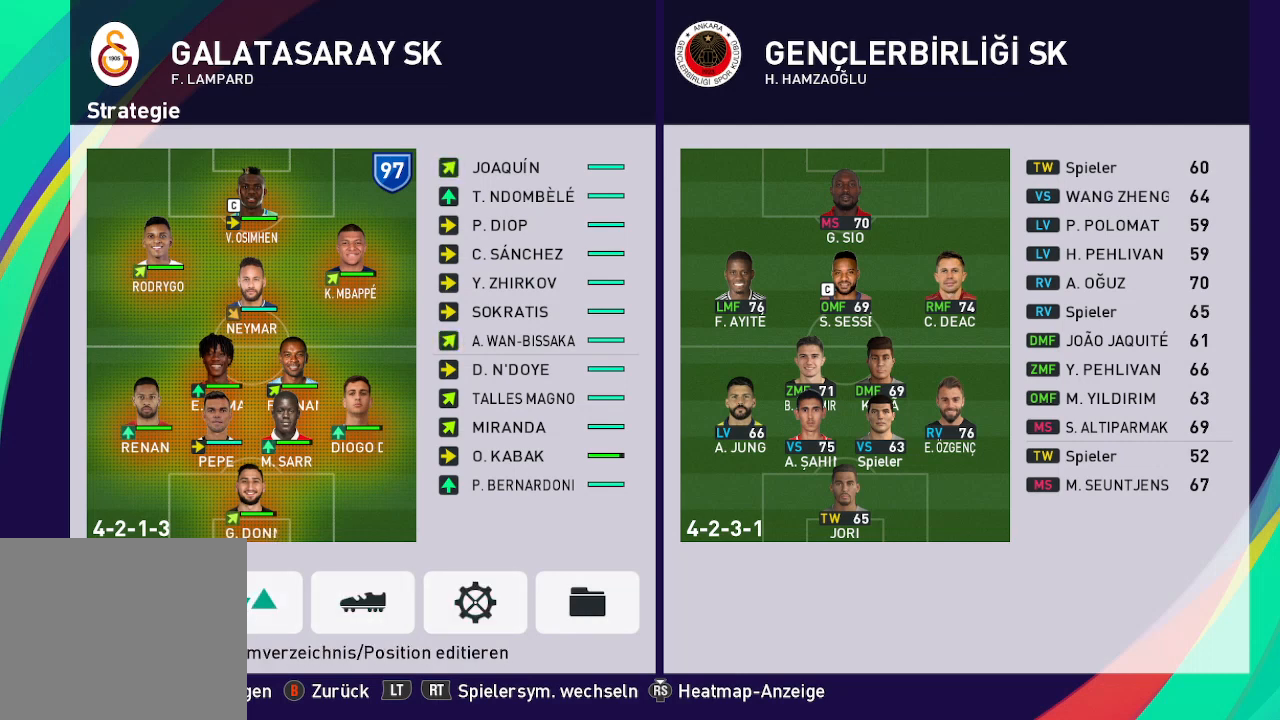
{"buttons": [], "left_stick": "center", "right_stick": "center", "events": []}
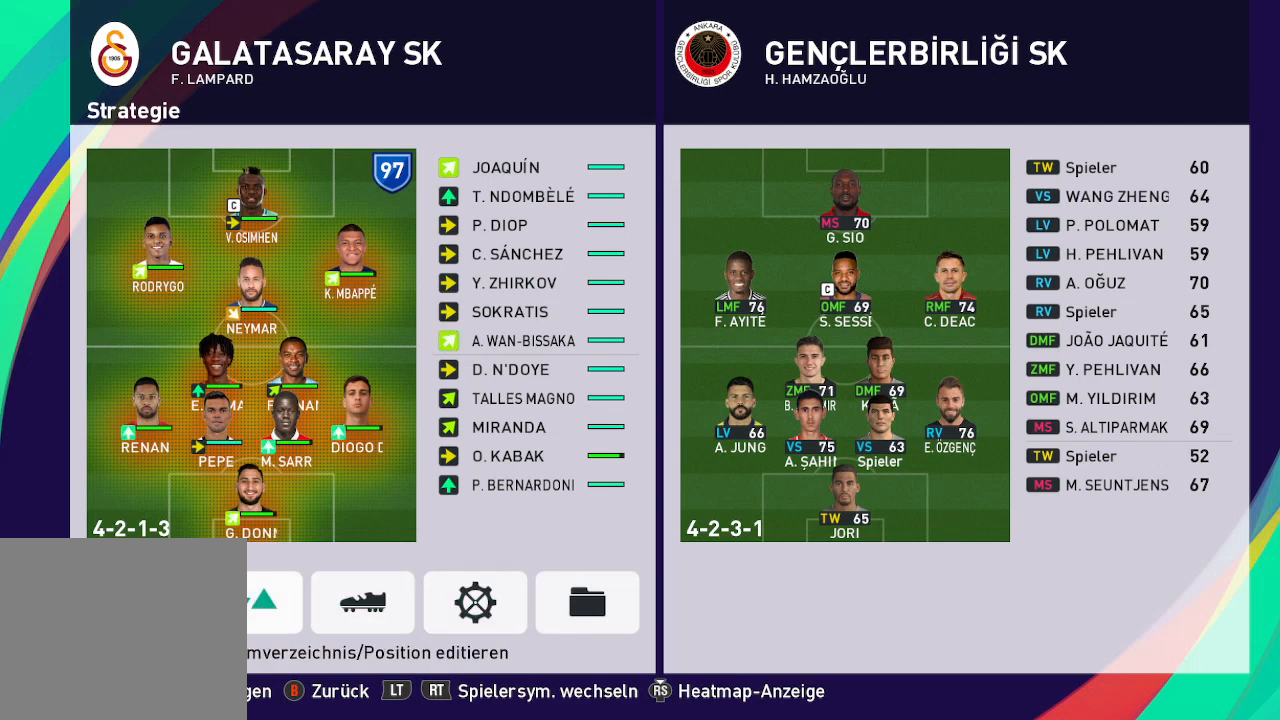
{"buttons": [], "left_stick": "center", "right_stick": "center", "events": [[367, "DPAD_RIGHT", "down"], [500, "DPAD_RIGHT", "up"]]}
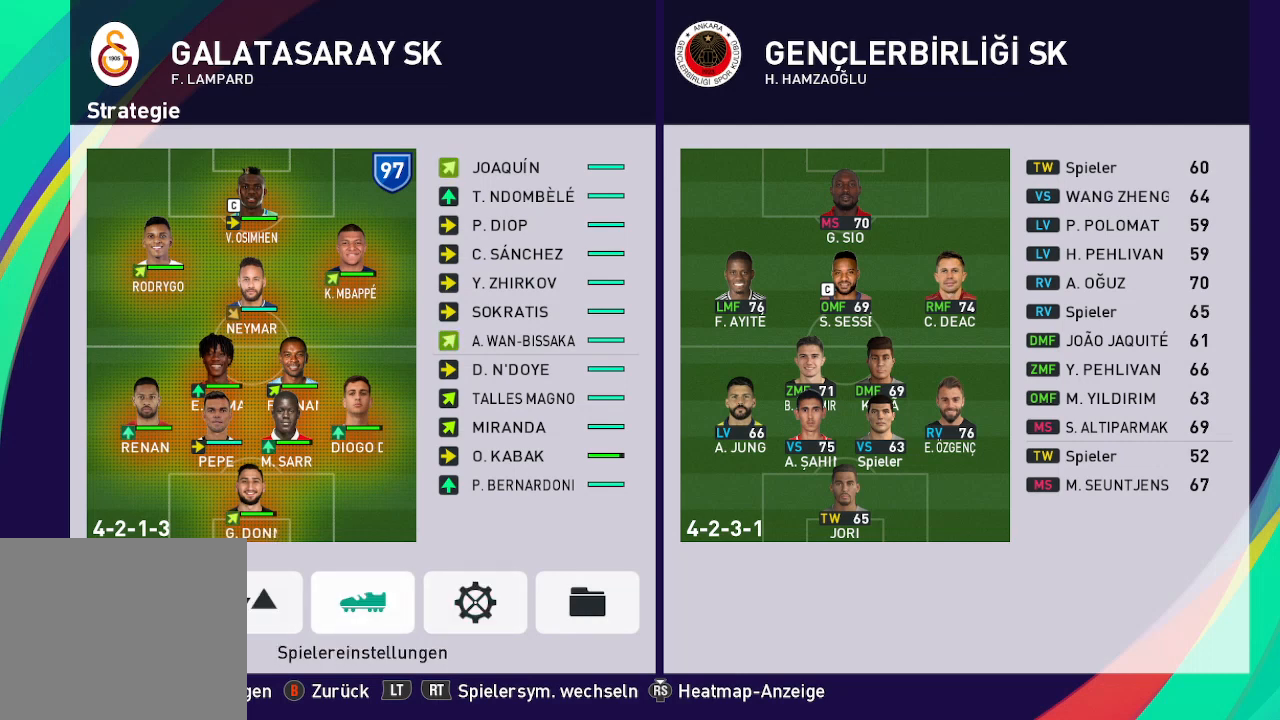
{"buttons": [], "left_stick": "center", "right_stick": "center", "events": []}
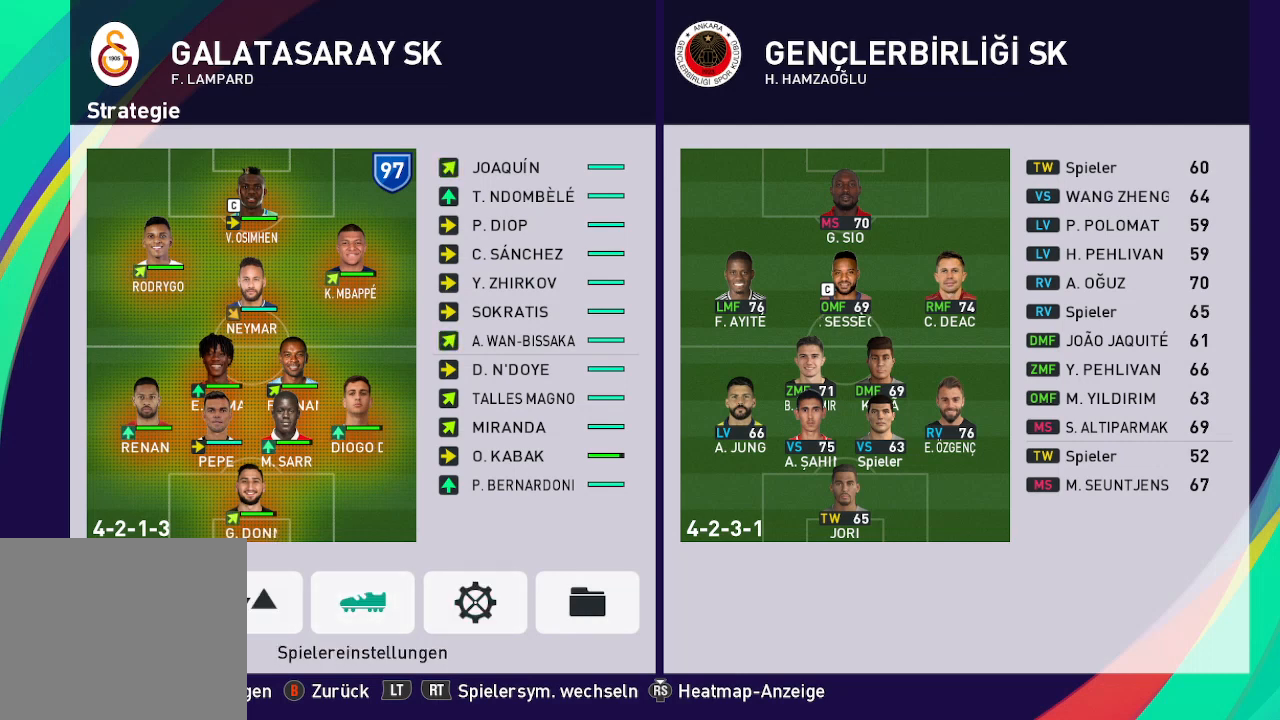
{"buttons": [], "left_stick": "center", "right_stick": "center", "events": [[33, "DPAD_LEFT", "down"], [200, "DPAD_LEFT", "up"]]}
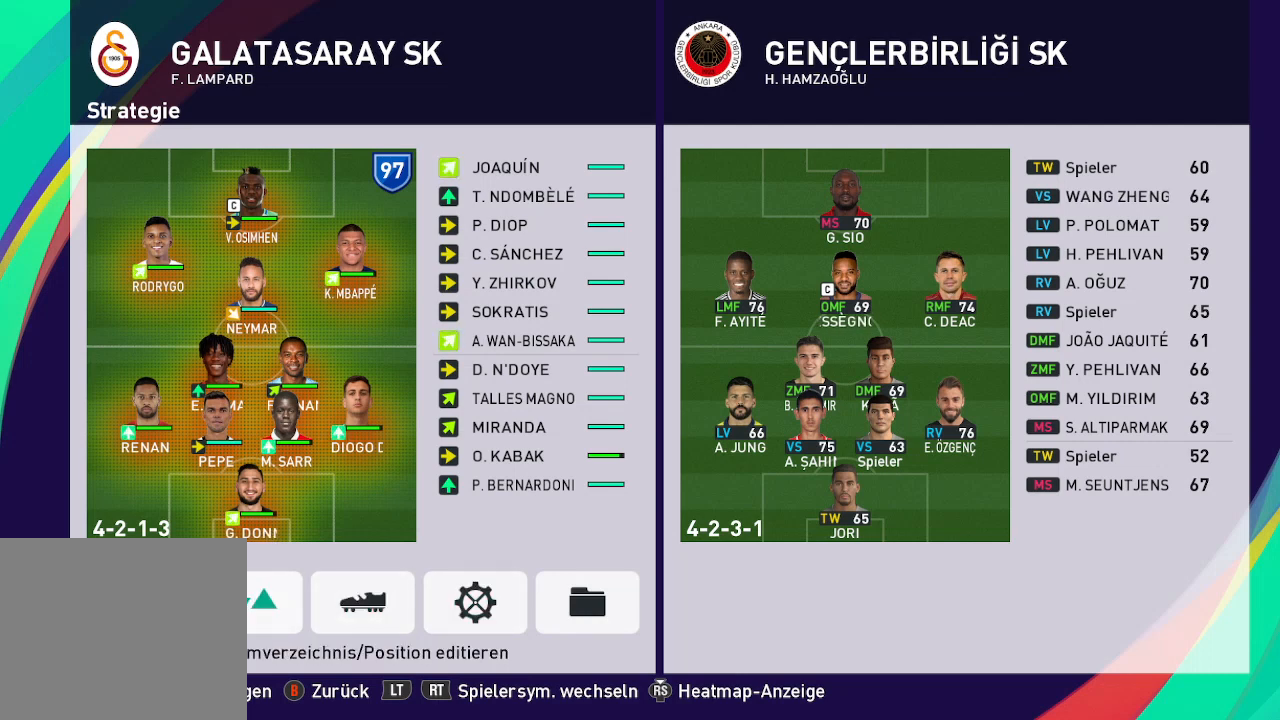
{"buttons": ["DPAD_RIGHT"], "left_stick": "center", "right_stick": "center", "events": [[367, "DPAD_RIGHT", "down"]]}
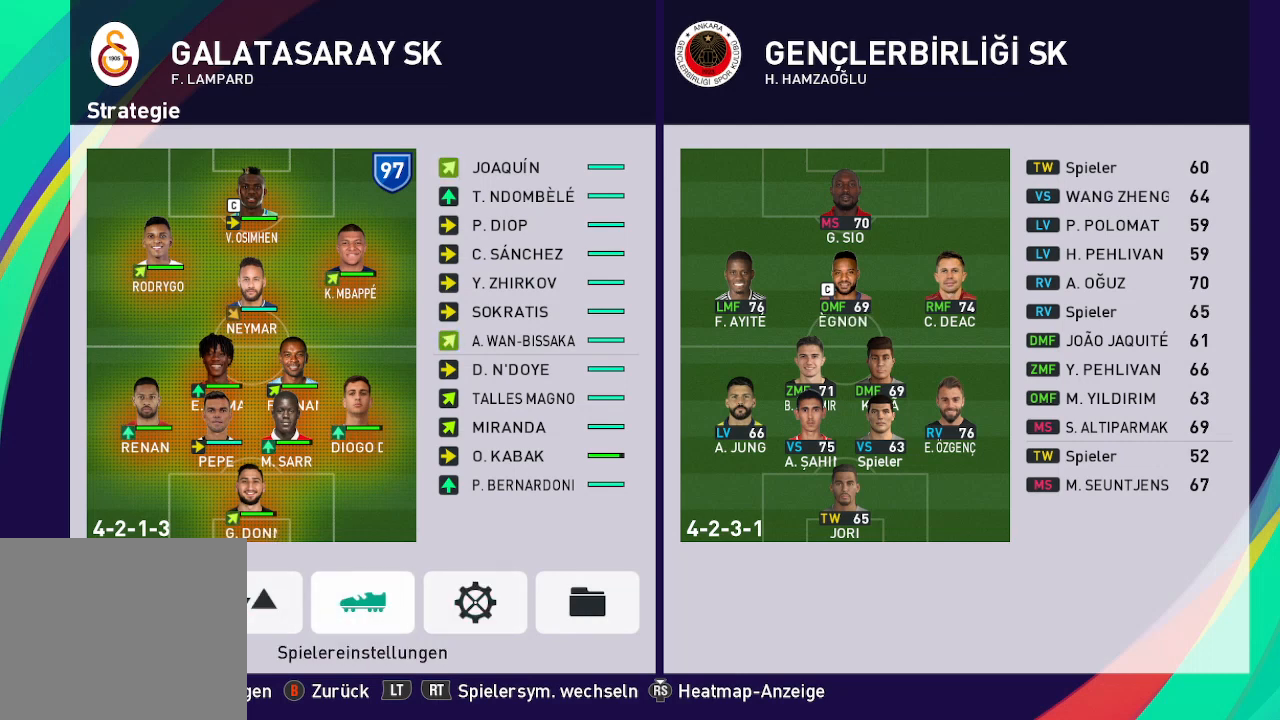
{"buttons": [], "left_stick": "center", "right_stick": "center", "events": [[33, "DPAD_RIGHT", "up"], [300, "A", "down"], [400, "A", "up"]]}
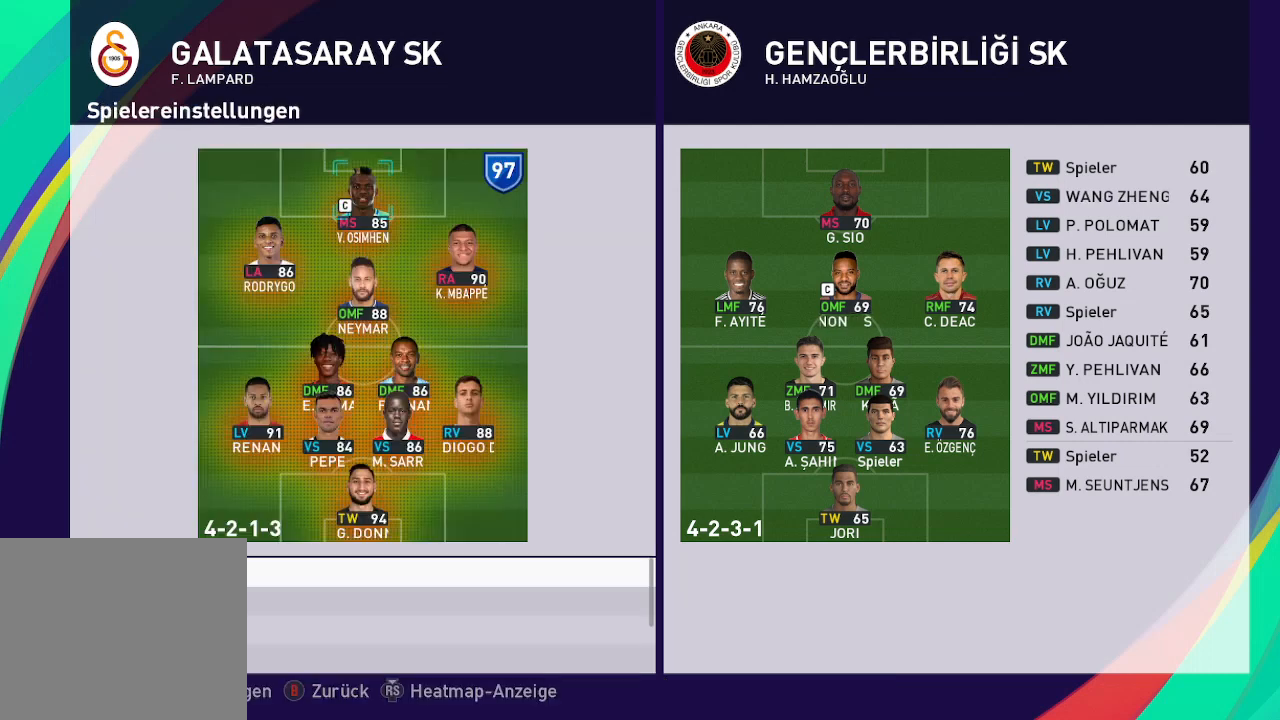
{"buttons": [], "left_stick": "center", "right_stick": "center", "events": []}
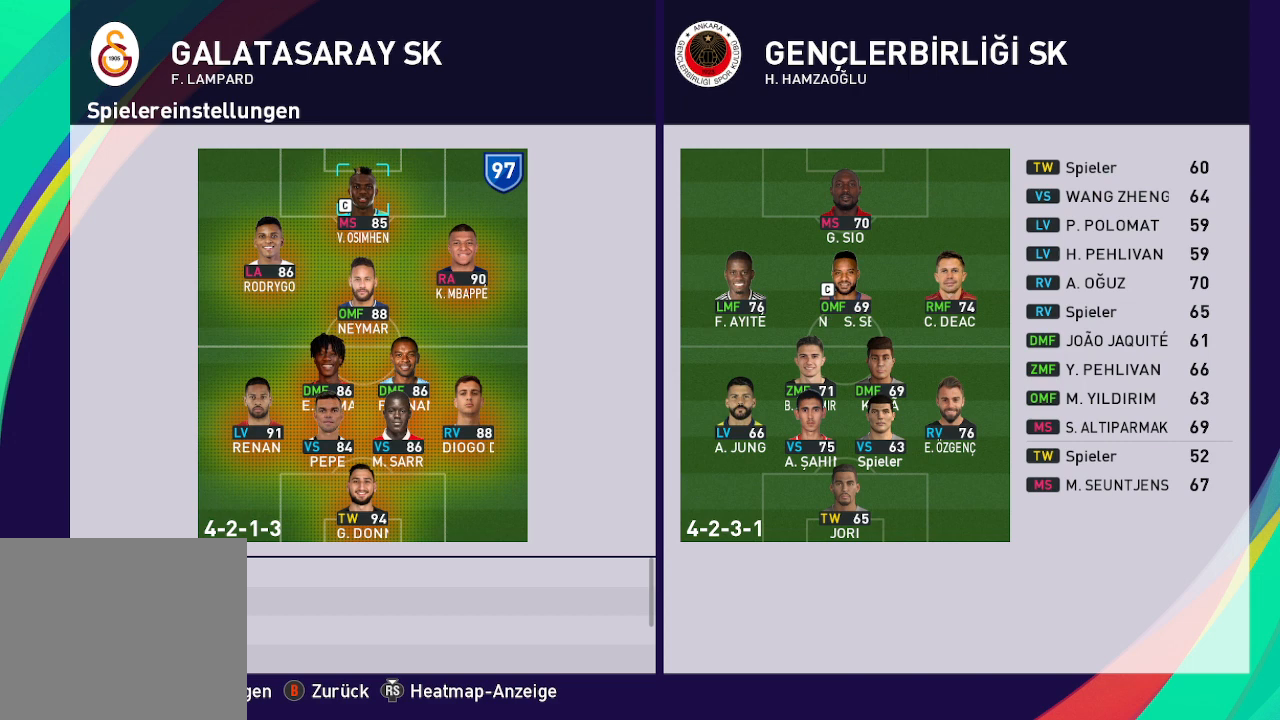
{"buttons": [], "left_stick": "center", "right_stick": "center", "events": []}
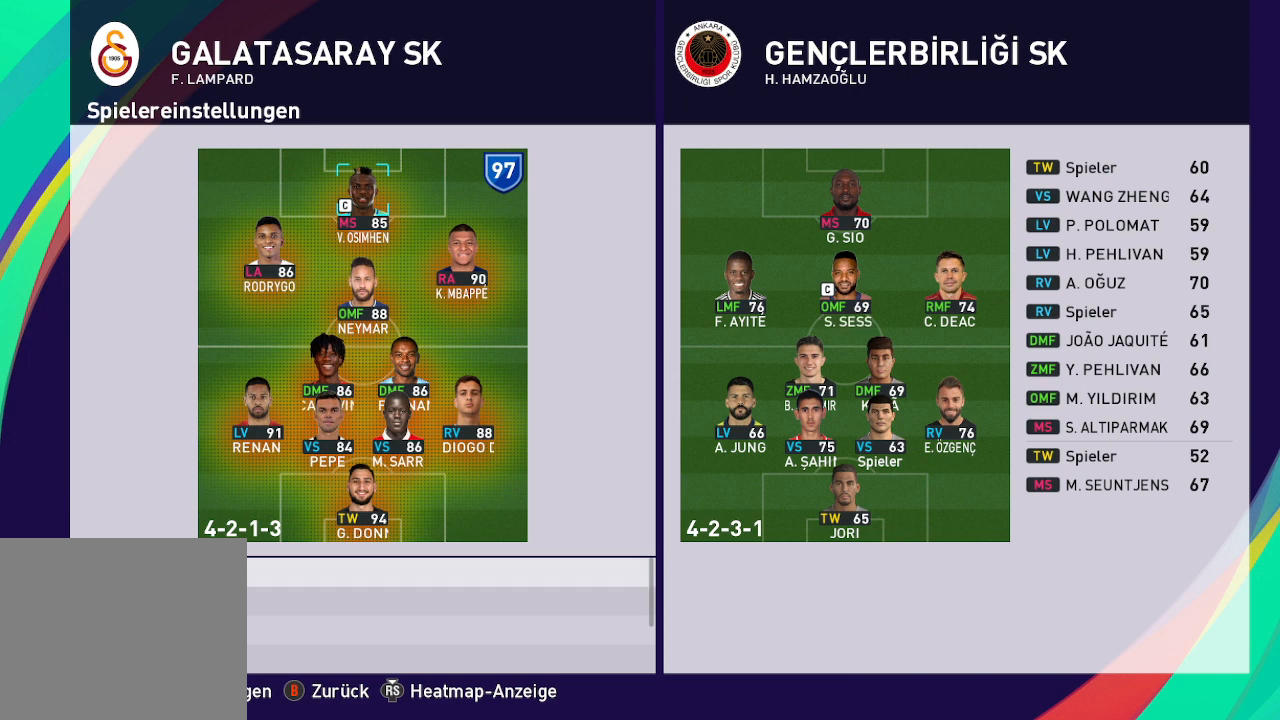
{"buttons": [], "left_stick": "center", "right_stick": "center", "events": []}
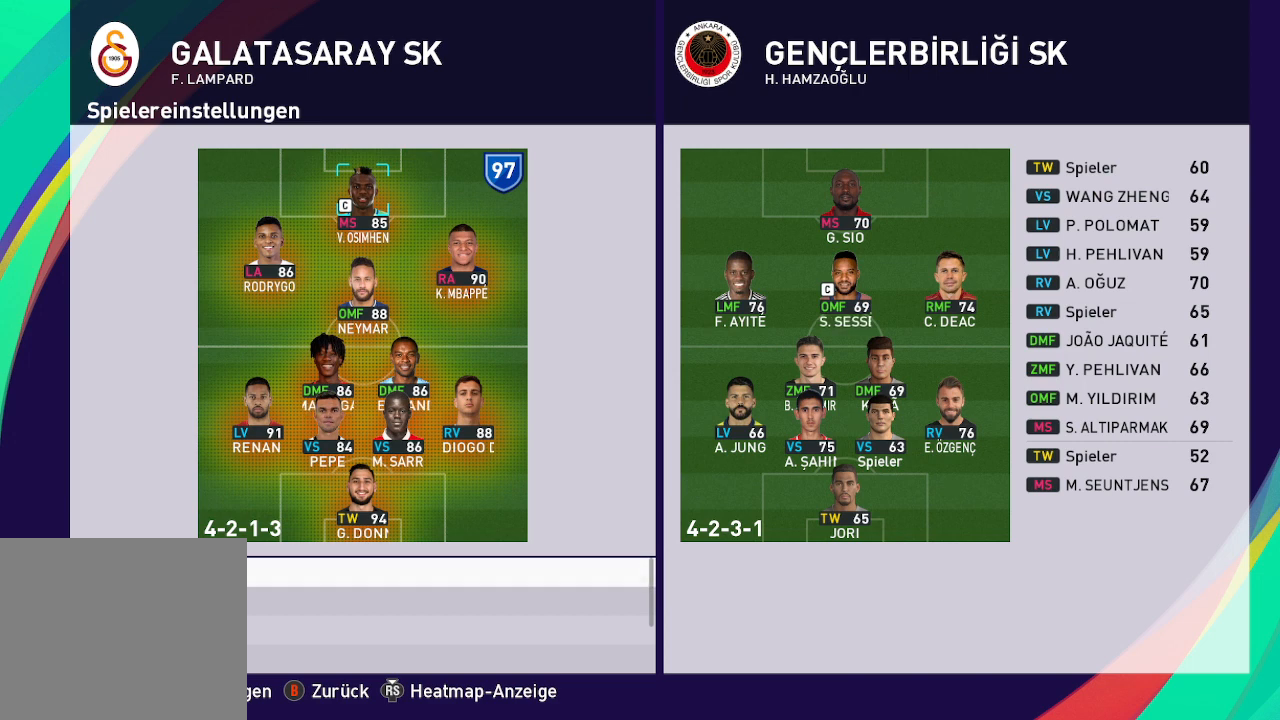
{"buttons": [], "left_stick": "center", "right_stick": "center", "events": []}
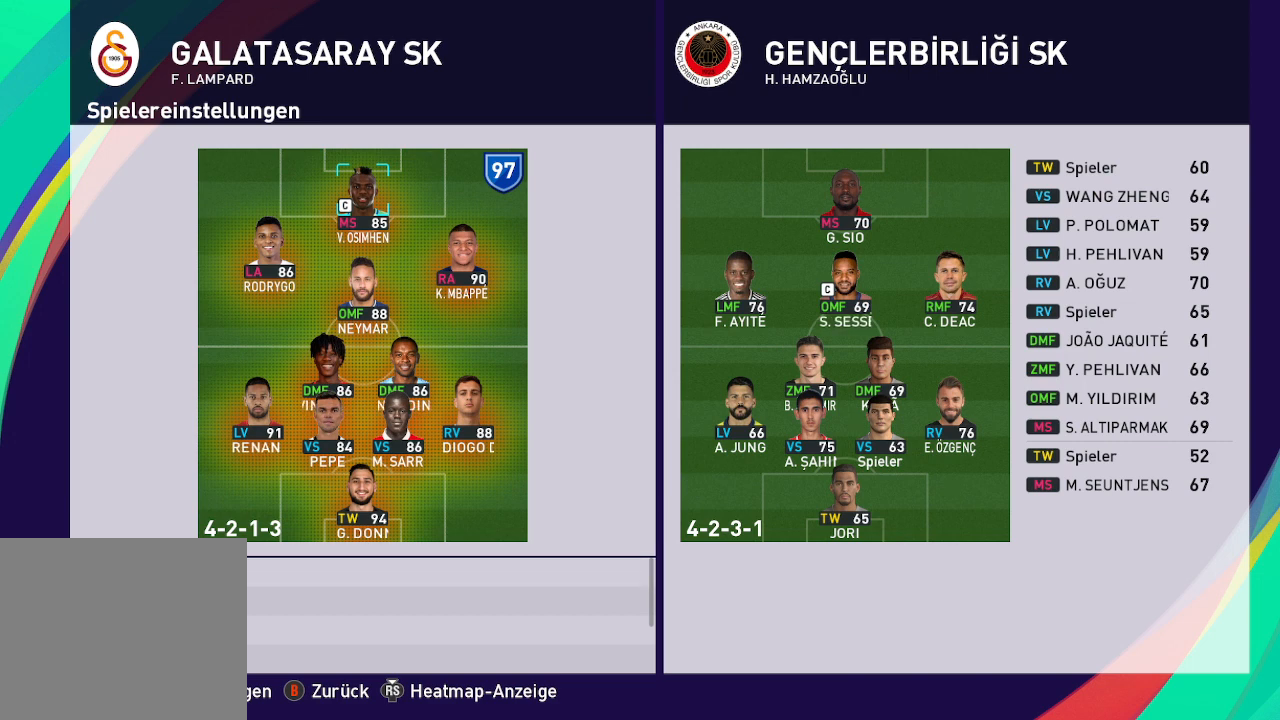
{"buttons": [], "left_stick": "center", "right_stick": "center", "events": [[267, "A", "down"], [367, "A", "up"]]}
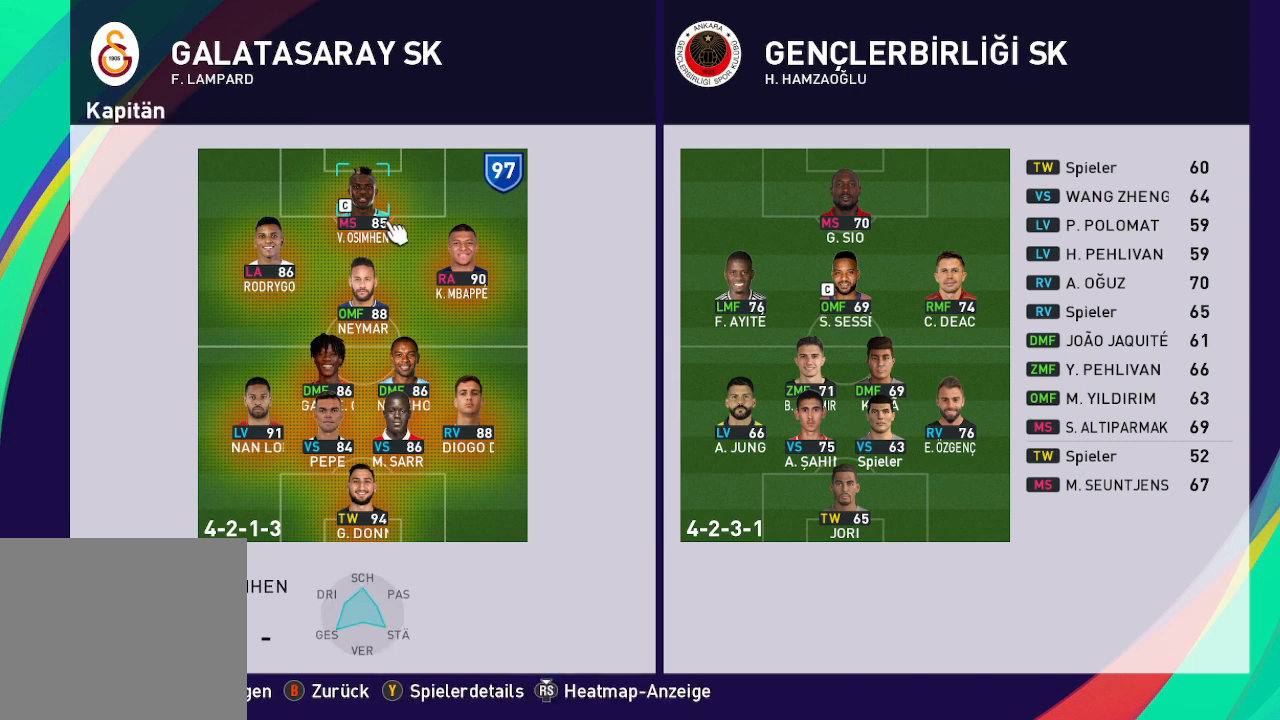
{"buttons": [], "left_stick": "center", "right_stick": "center", "events": []}
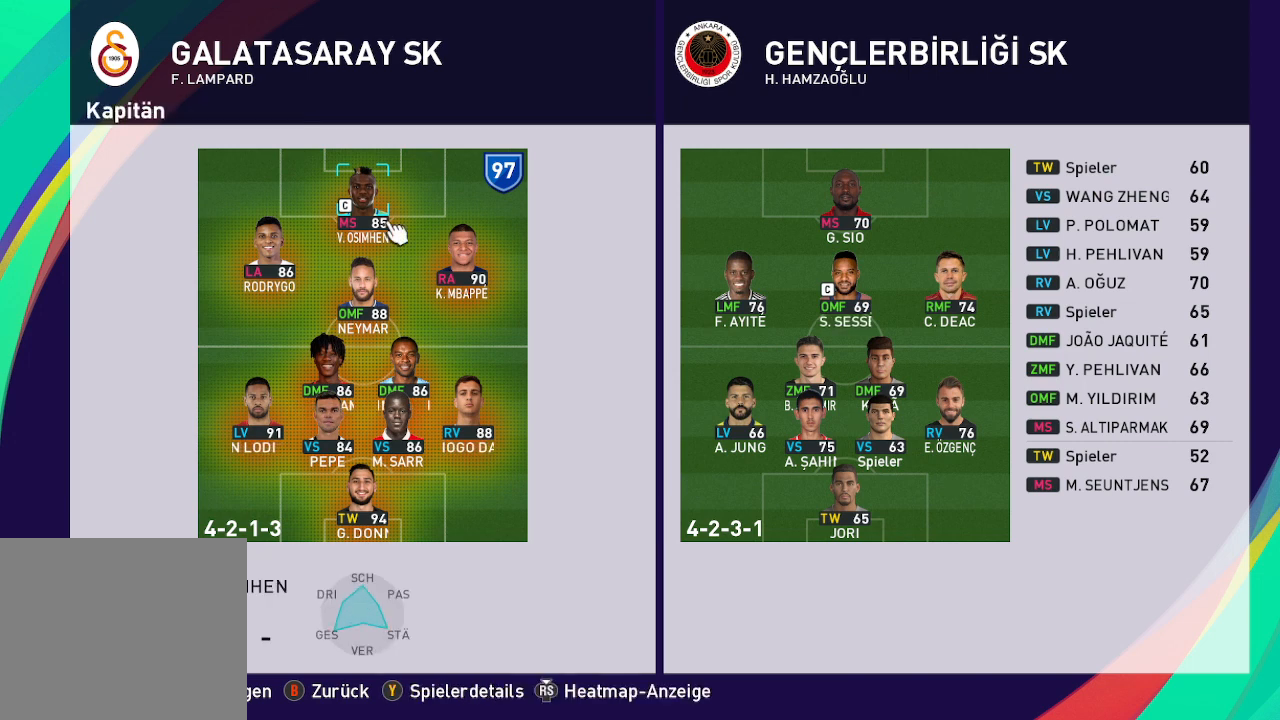
{"buttons": [], "left_stick": "center", "right_stick": "center", "events": [[67, "B", "down"], [167, "B", "up"]]}